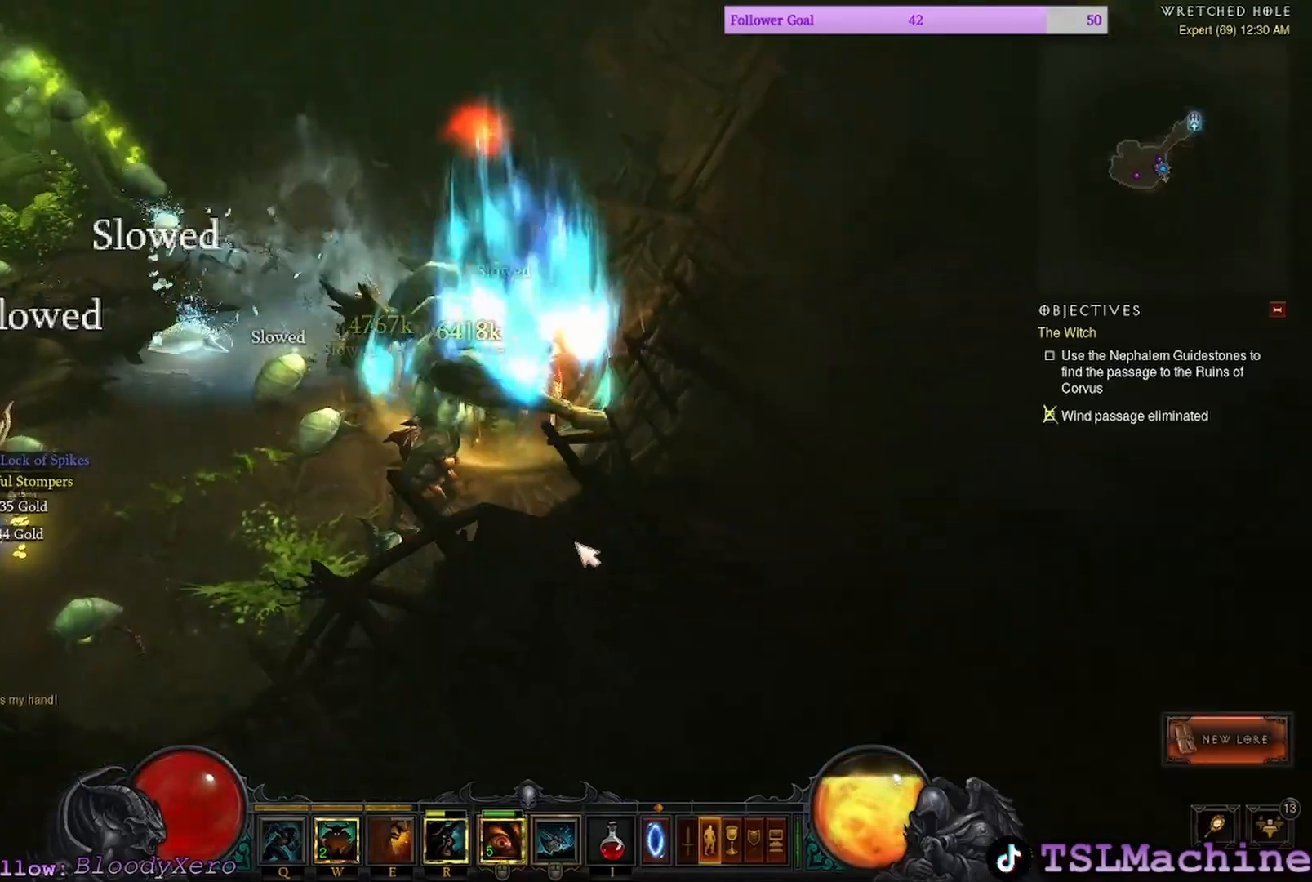
Gameplay with keyboard and mouse; each line is a JSON object with the keys and mouse buttons held at the frame after it. "events" lists presses ("down") and releases ("up") of "1", "2", "3", "4", "a", "alt", "c", "caps_lock", "ctrl", "d", "e", "escape", "f", "f1", "g", "q", "r", "s", "shift", "space", "tab", "tilde", "v", "w", "x", "z", "mouse_left", "mouse_wheel" and "mouse_right" between this image and that frame as [ms after this image, input, new state], when the widget could be followed in between. "mouse_left", "mouse_wheel", "mouse_right" = the "left", "wheel", "right" buttons of the "mouse" list. No other keys are recorded. "wheel" means that the mouse wheel is clicked or scrolled. Mouse movement is not recorded.
{"keys": [], "mouse": ["left"], "events": []}
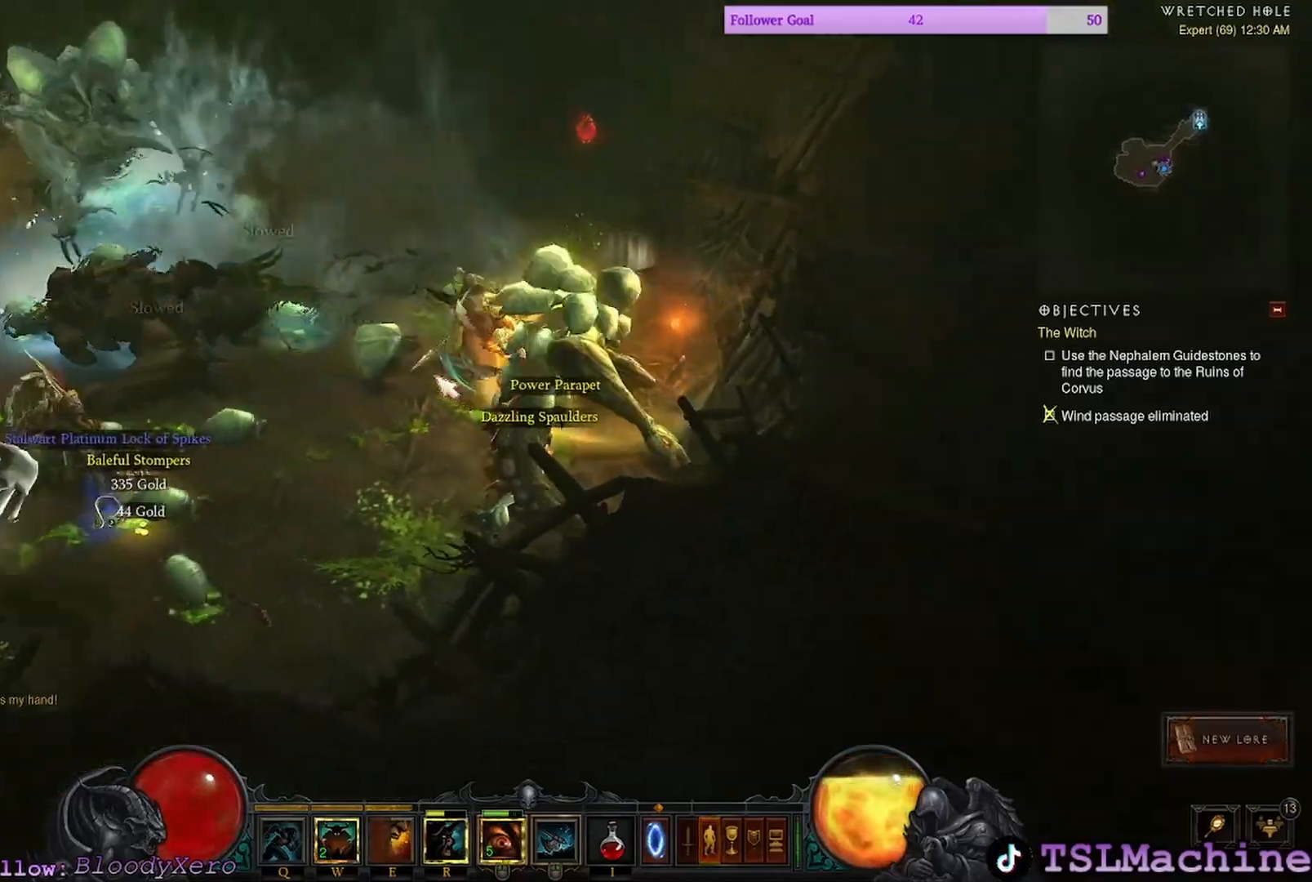
{"keys": [], "mouse": ["left"], "events": []}
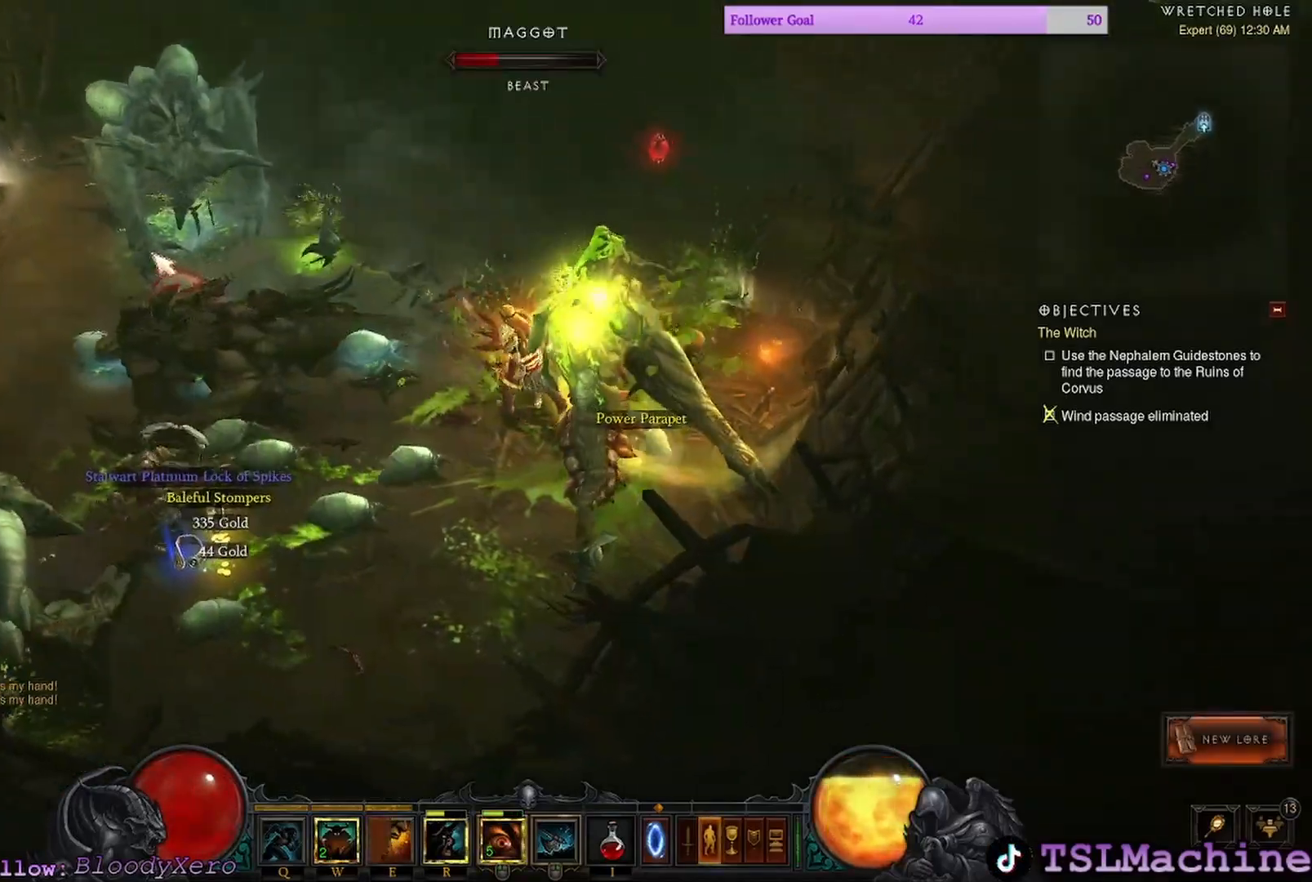
{"keys": [], "mouse": ["left"], "events": []}
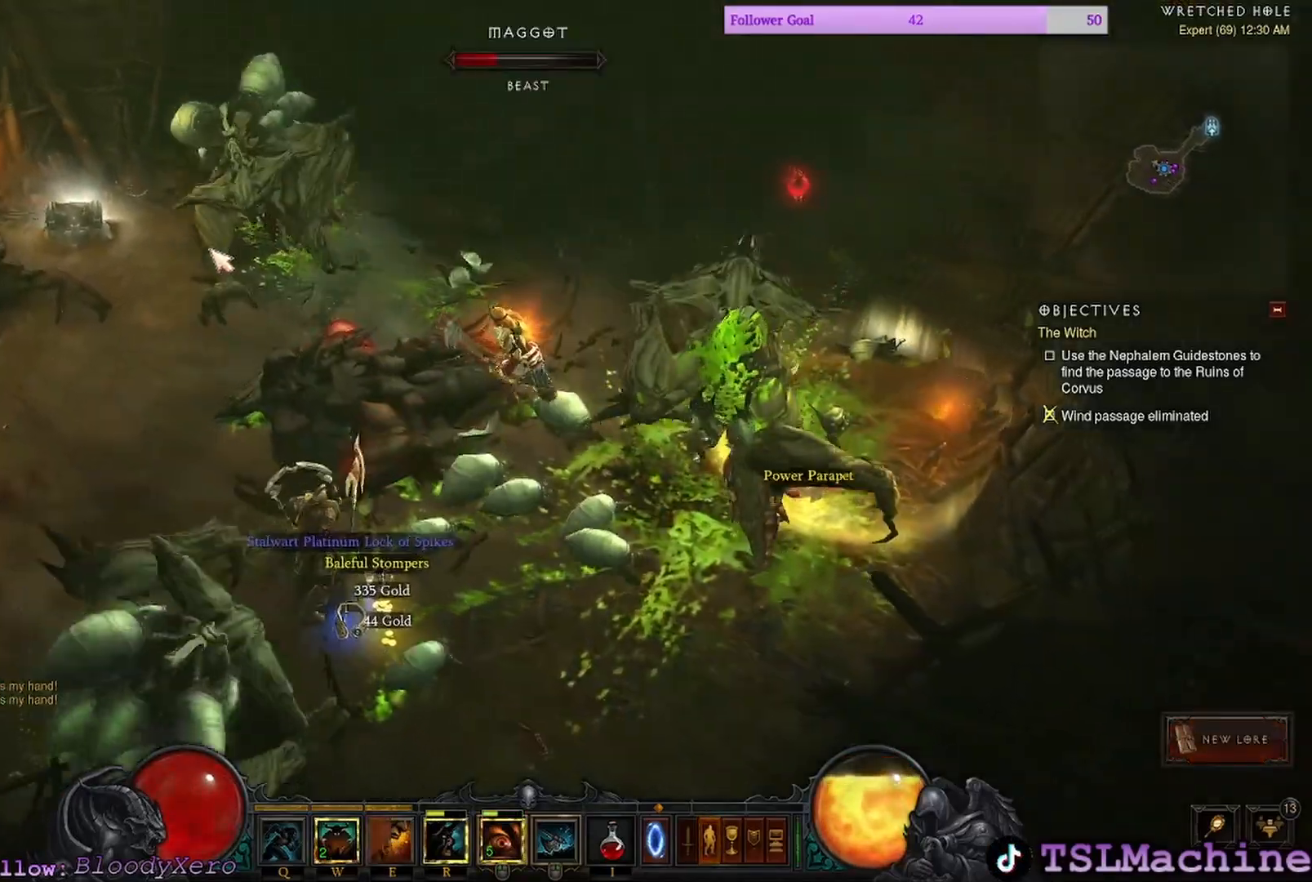
{"keys": [], "mouse": ["left"], "events": []}
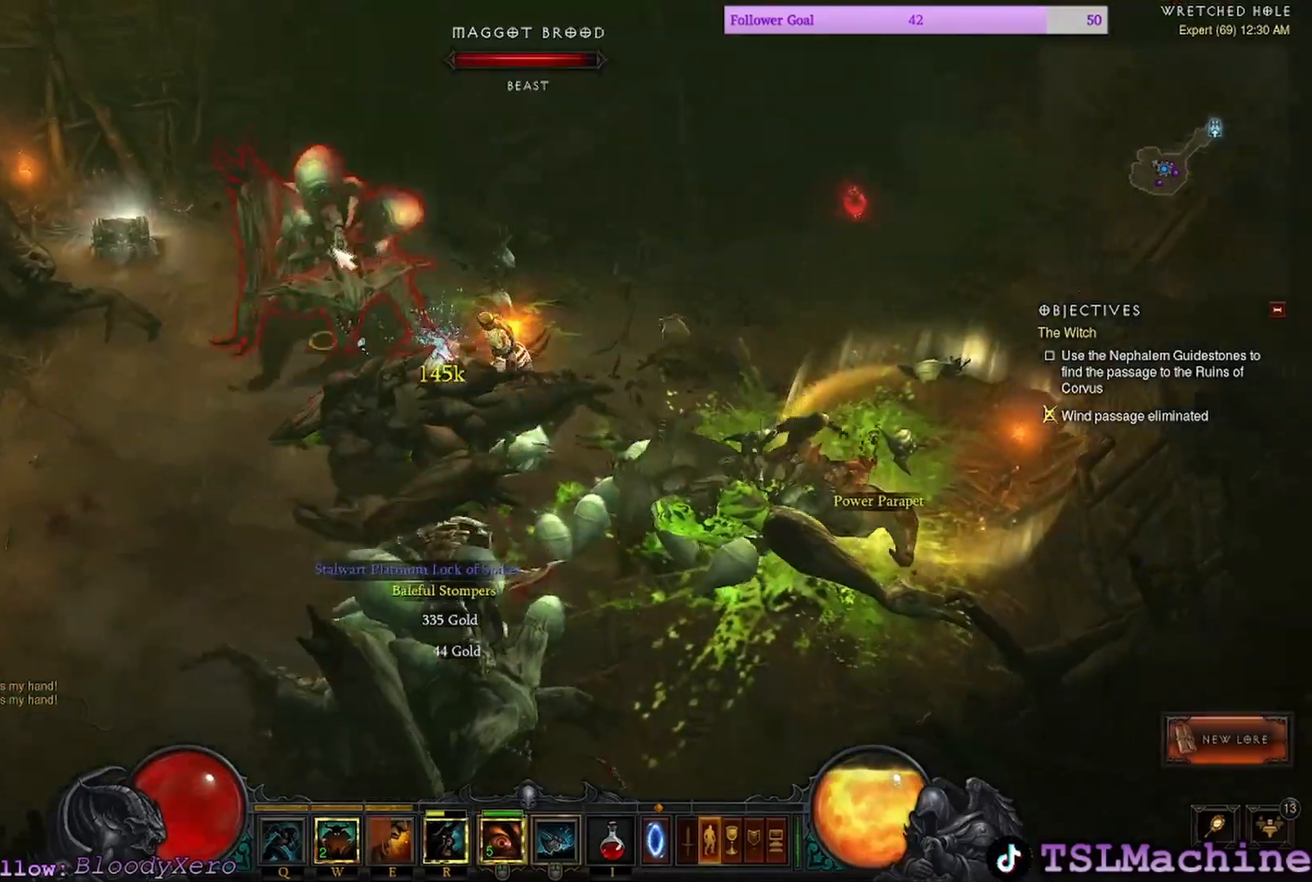
{"keys": [], "mouse": ["left"], "events": []}
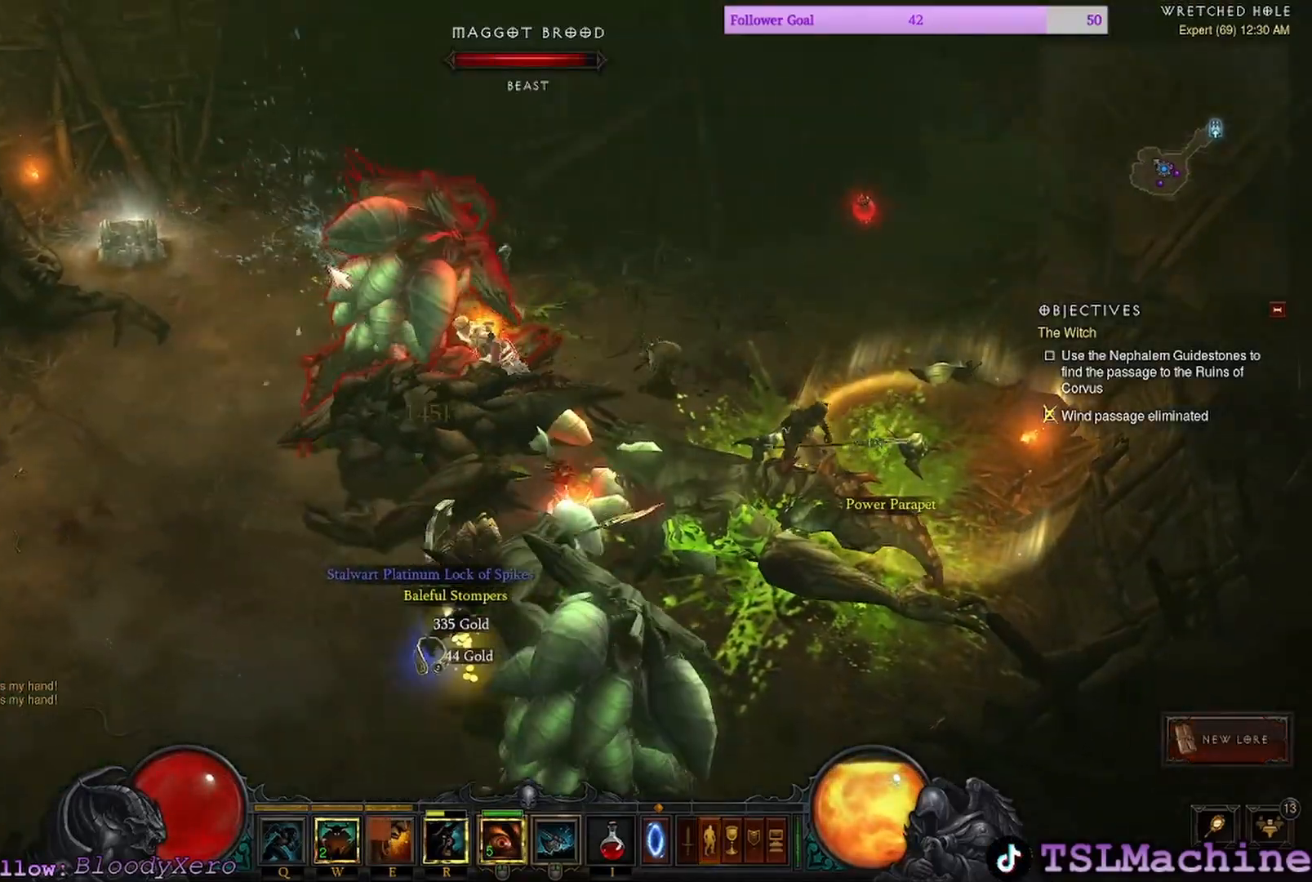
{"keys": [], "mouse": ["left"], "events": []}
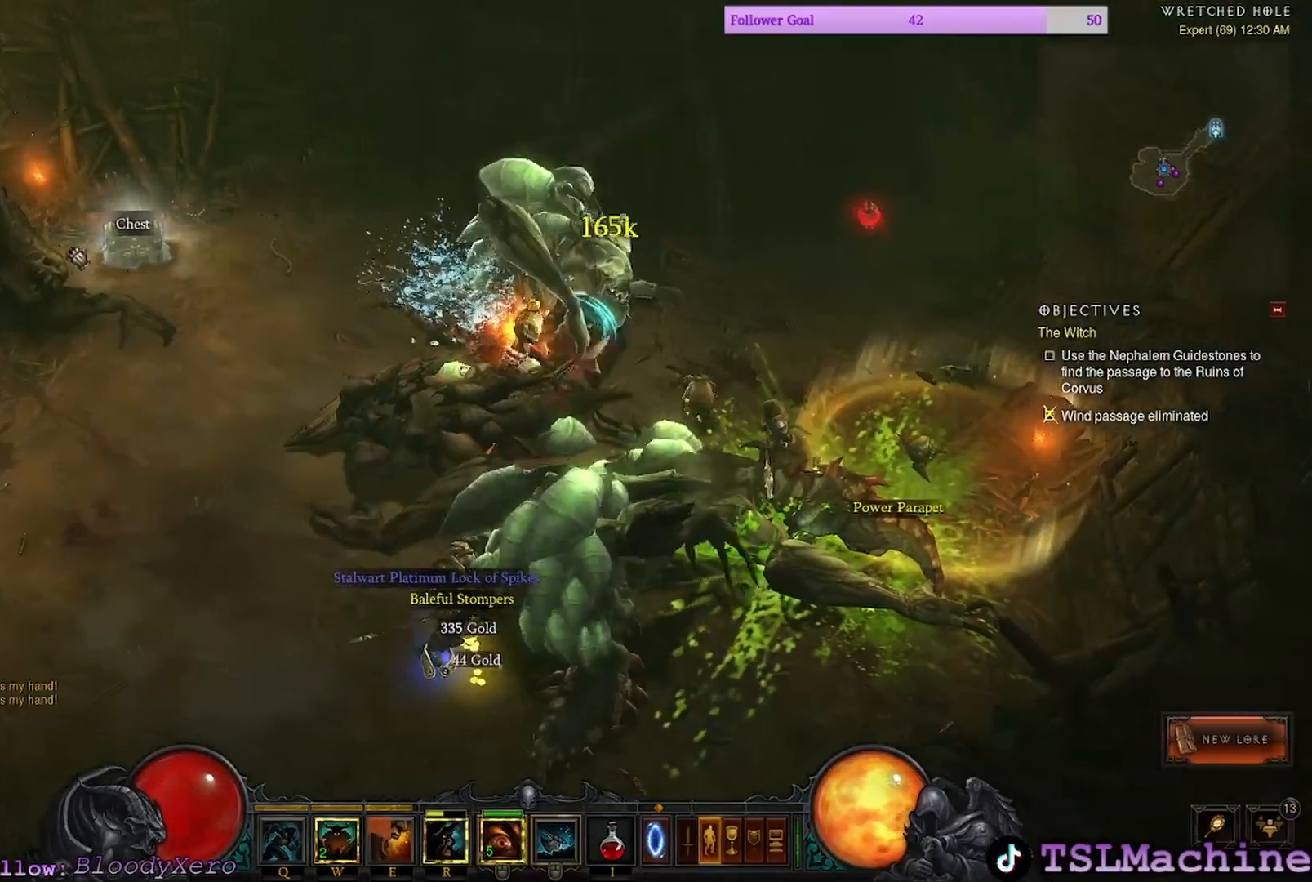
{"keys": [], "mouse": ["left"], "events": []}
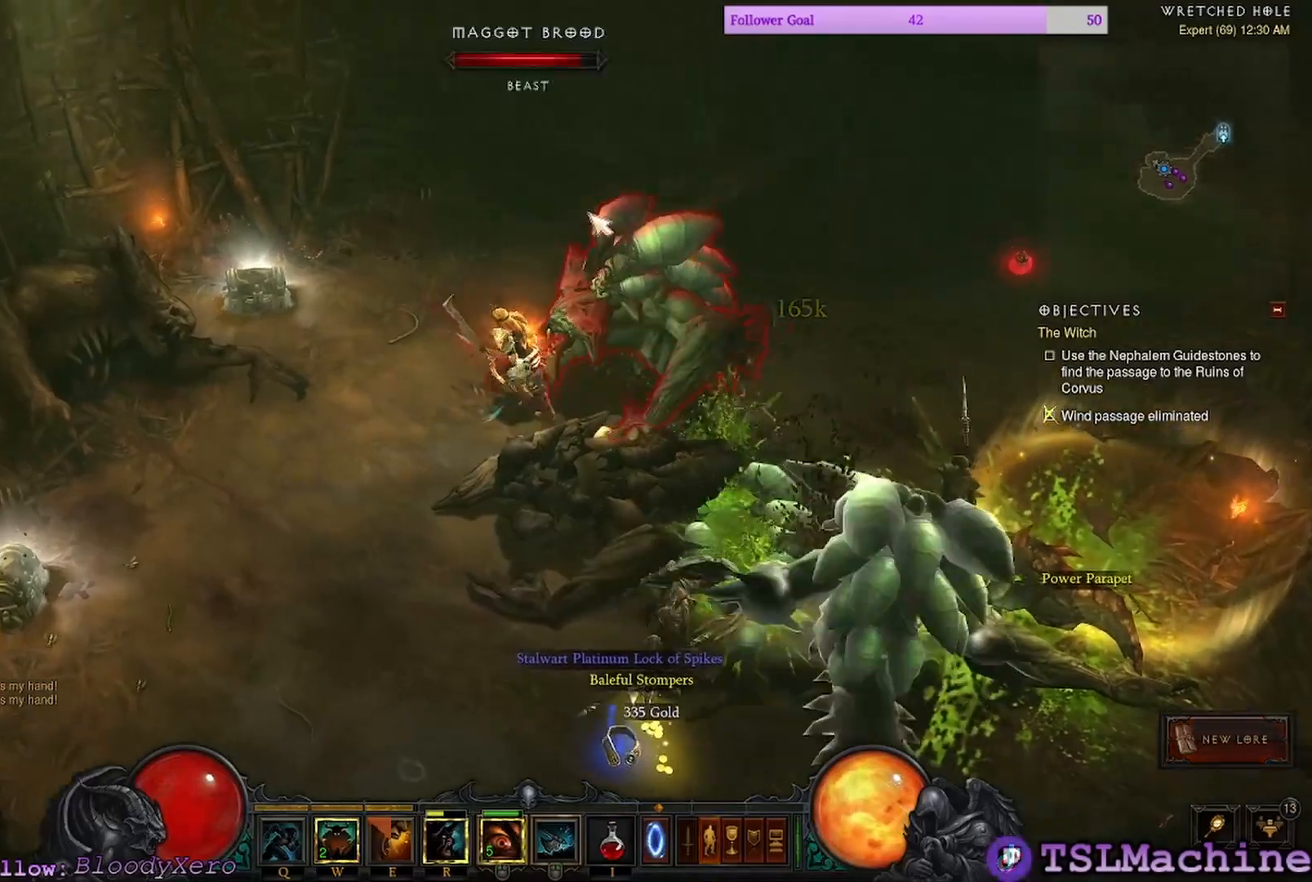
{"keys": [], "mouse": [], "events": [[167, "mouse_right", "down"], [250, "mouse_left", "up"], [500, "mouse_right", "up"]]}
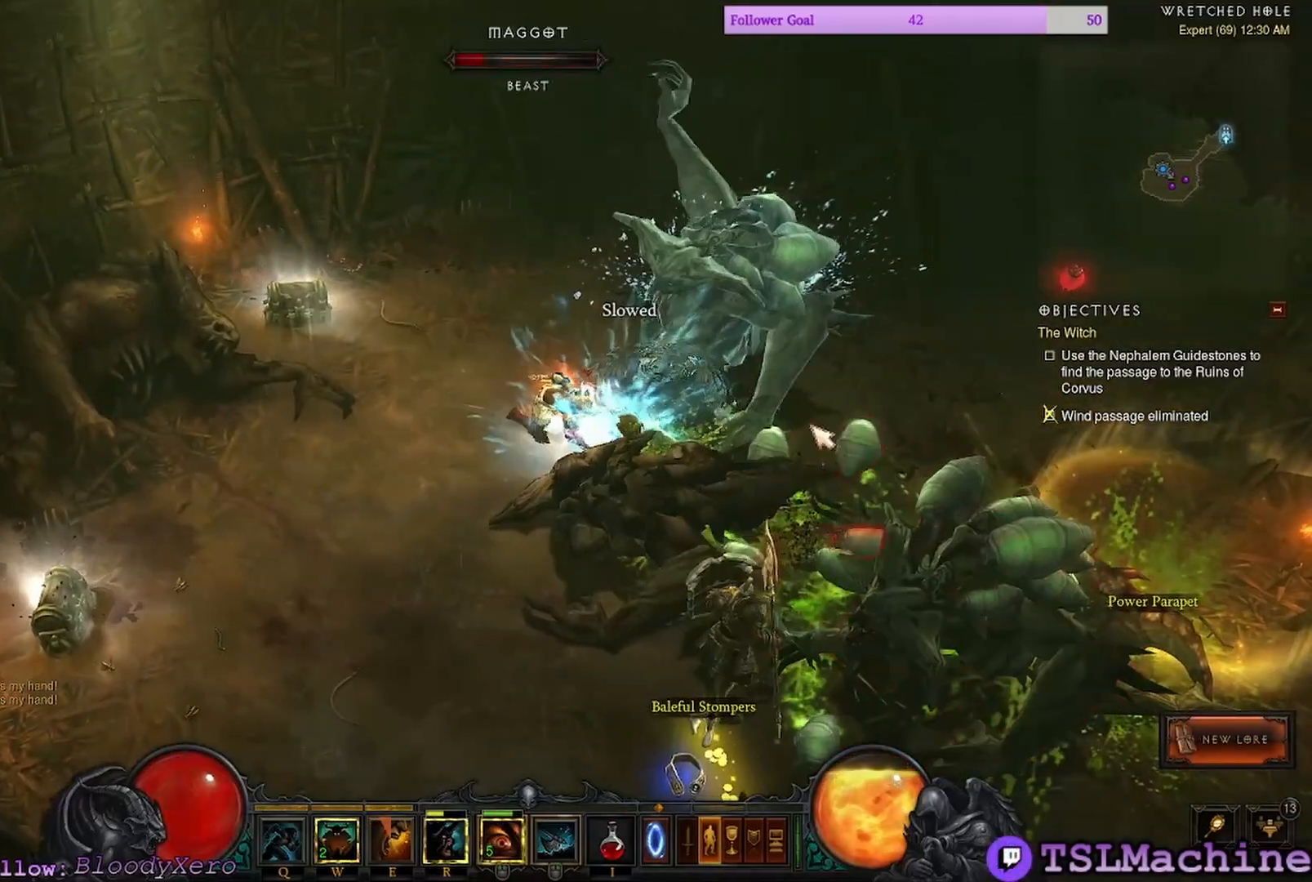
{"keys": [], "mouse": ["left"], "events": [[84, "mouse_left", "down"]]}
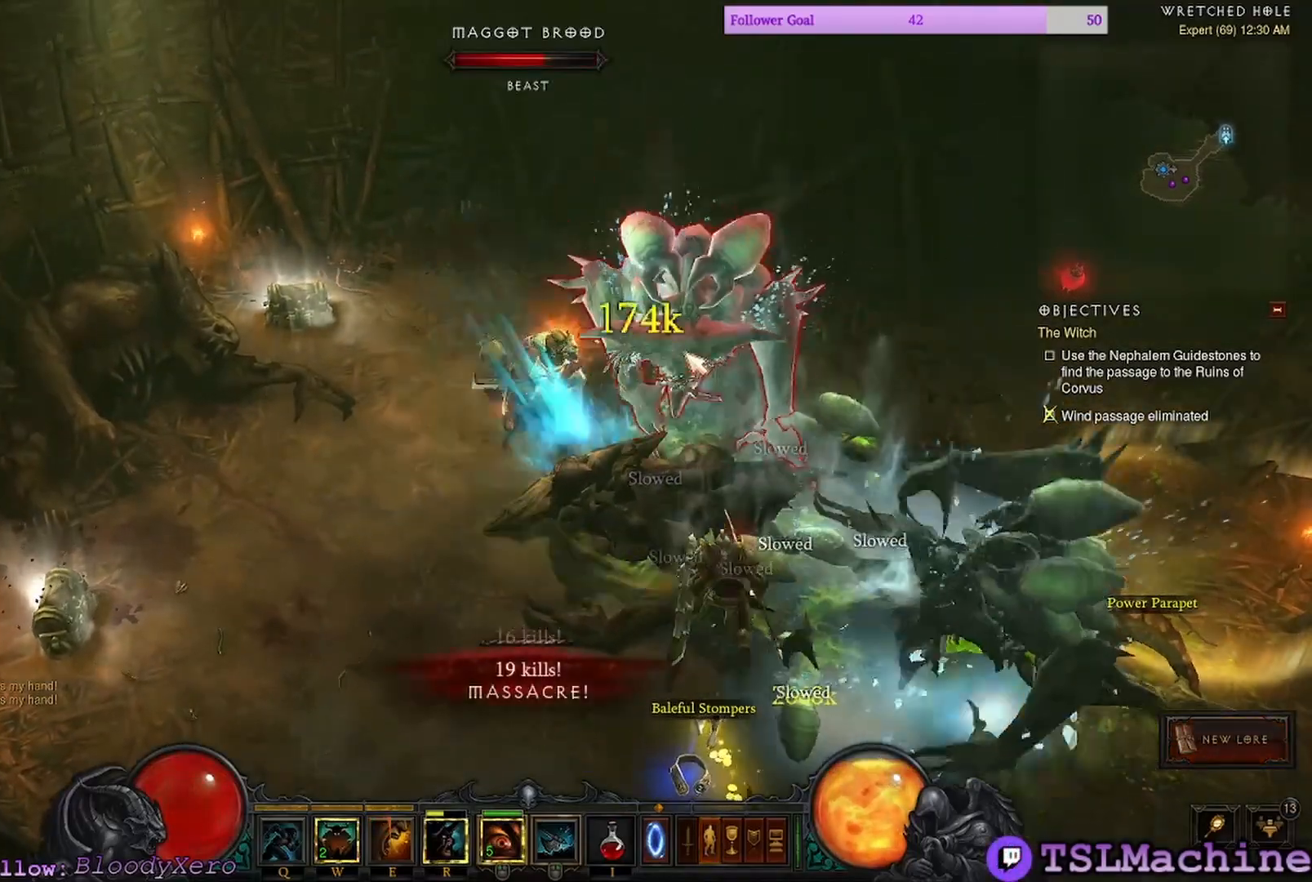
{"keys": [], "mouse": ["left"], "events": []}
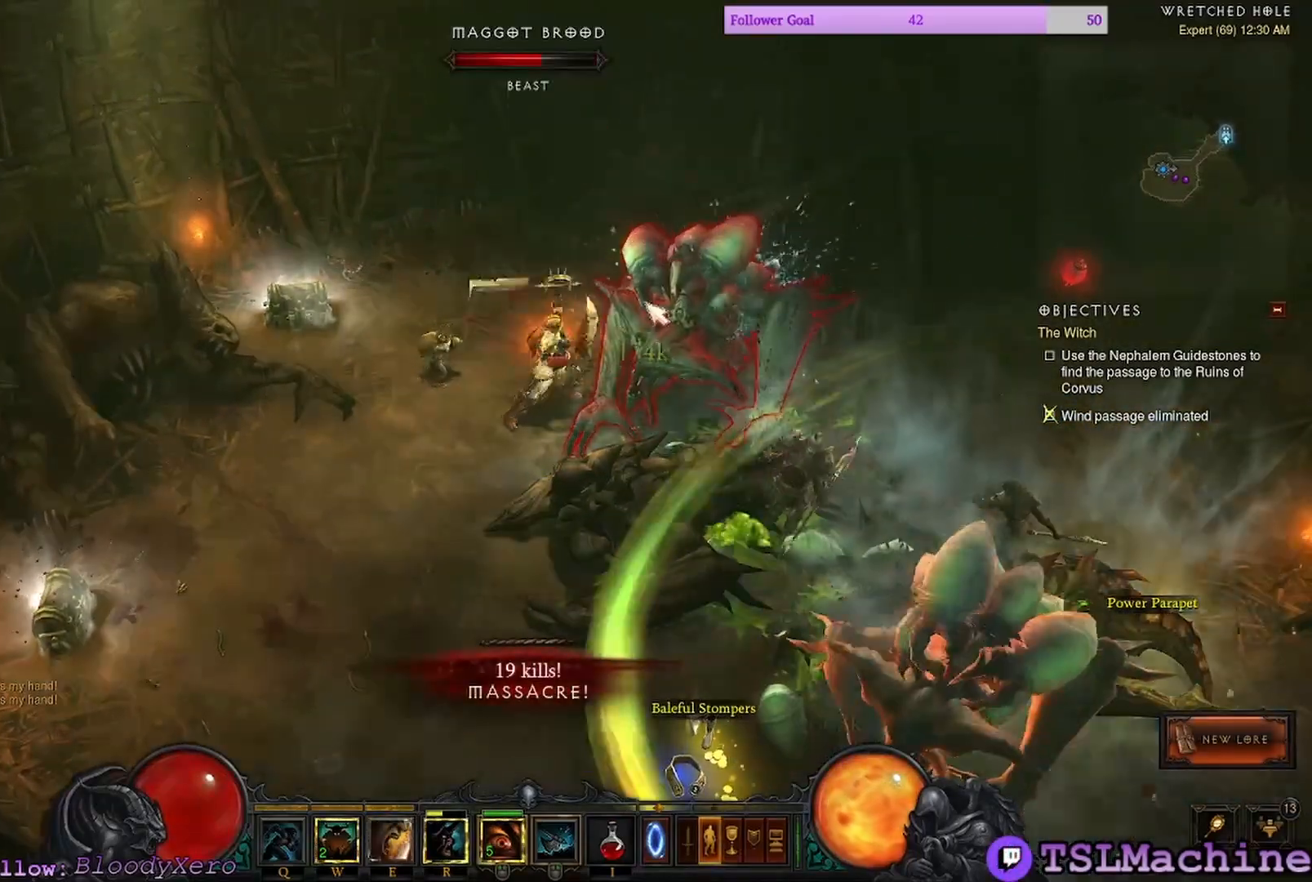
{"keys": ["e"], "mouse": [], "events": [[467, "e", "down"], [484, "mouse_left", "up"]]}